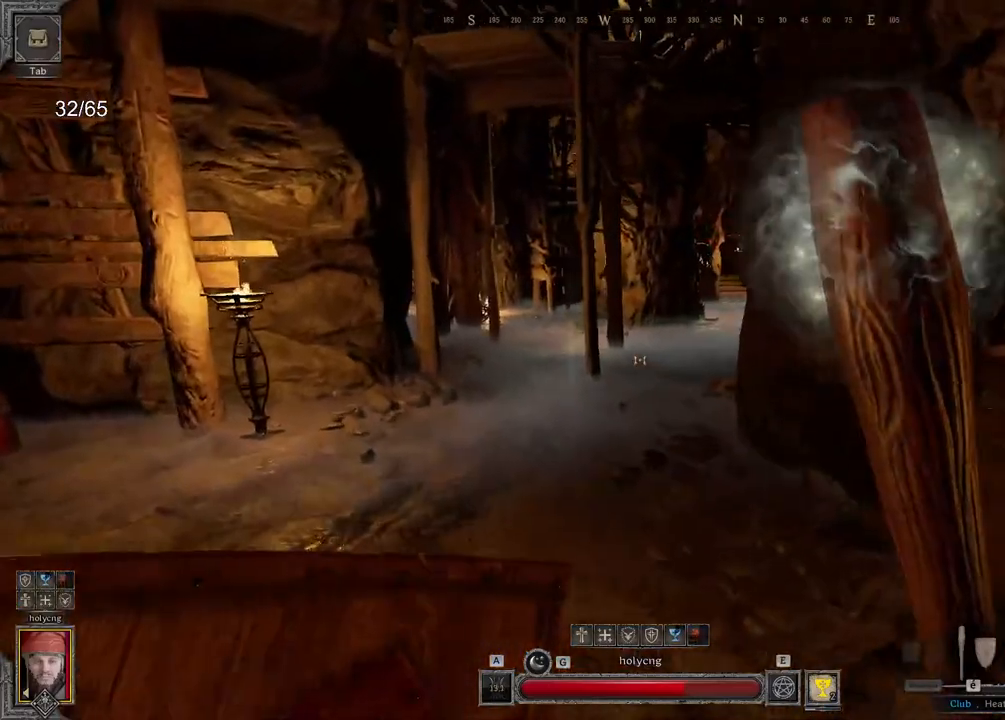
Gameplay with keyboard and mouse; each line is a JSON object with the keys and mouse buttons held at the frame after it. "events" lists presses ("down") and releases ("up") of "a", "ctrl", "d", "e", "q", "s", "shift", "space", "z", "mouse_left", "mouse_wheel", "mouse_right", "mouse_mb4" and "mouse_mb5" between this image and that frame as [ms after this image, input, new state], when the widget could be followed in between. "mouse_left", "mouse_wheel", "mouse_right", "mouse_mb4", "mouse_mb5" = the "left", "wheel", "right", "mb4", "mb5" buttons of the "mouse" list. No other keys are recorded. "wheel" means that the mouse wheel is clicked or scrolled. Mouse movement is not recorded.
{"keys": ["q", "z"], "mouse": [], "events": []}
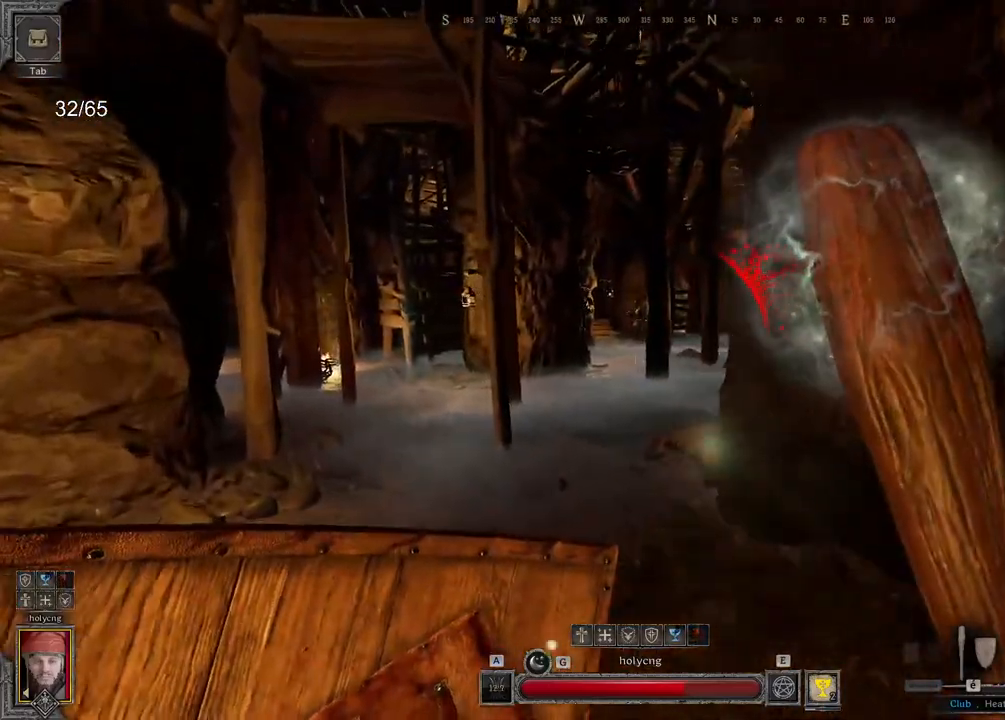
{"keys": ["q"], "mouse": [], "events": [[467, "z", "up"]]}
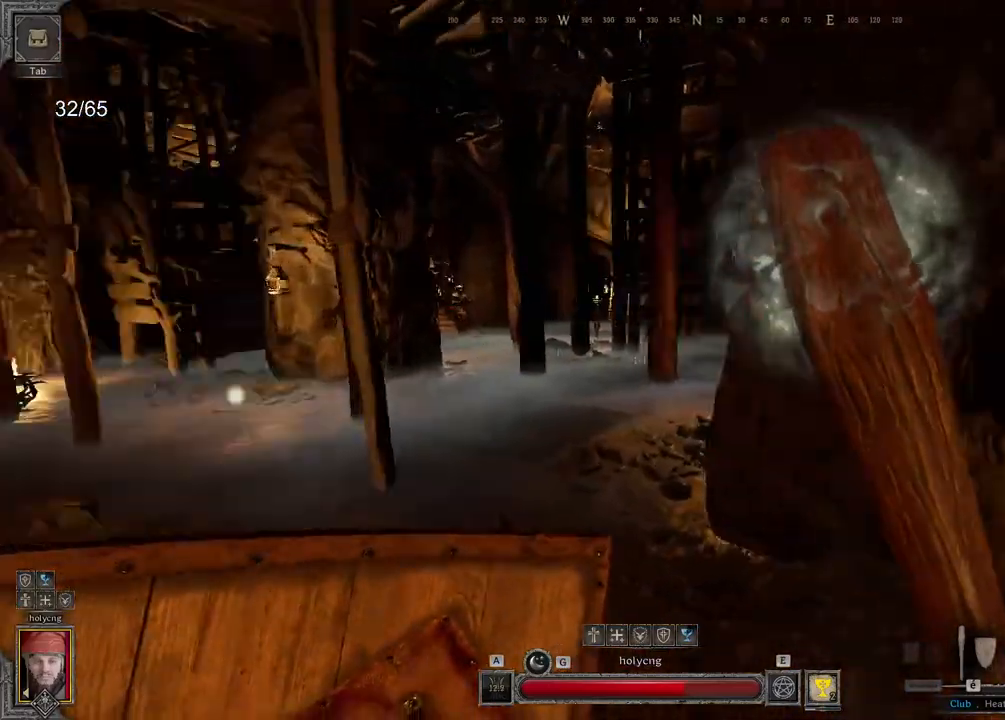
{"keys": ["q", "s"], "mouse": [], "events": [[150, "s", "down"]]}
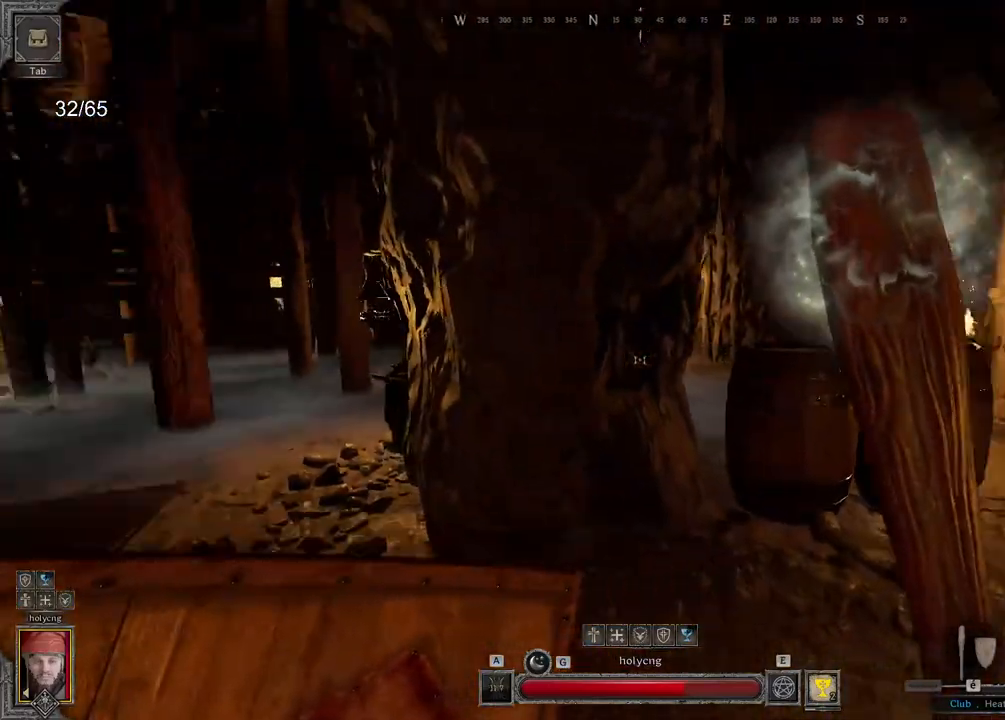
{"keys": ["q", "z"], "mouse": [], "events": [[117, "s", "up"], [417, "z", "down"]]}
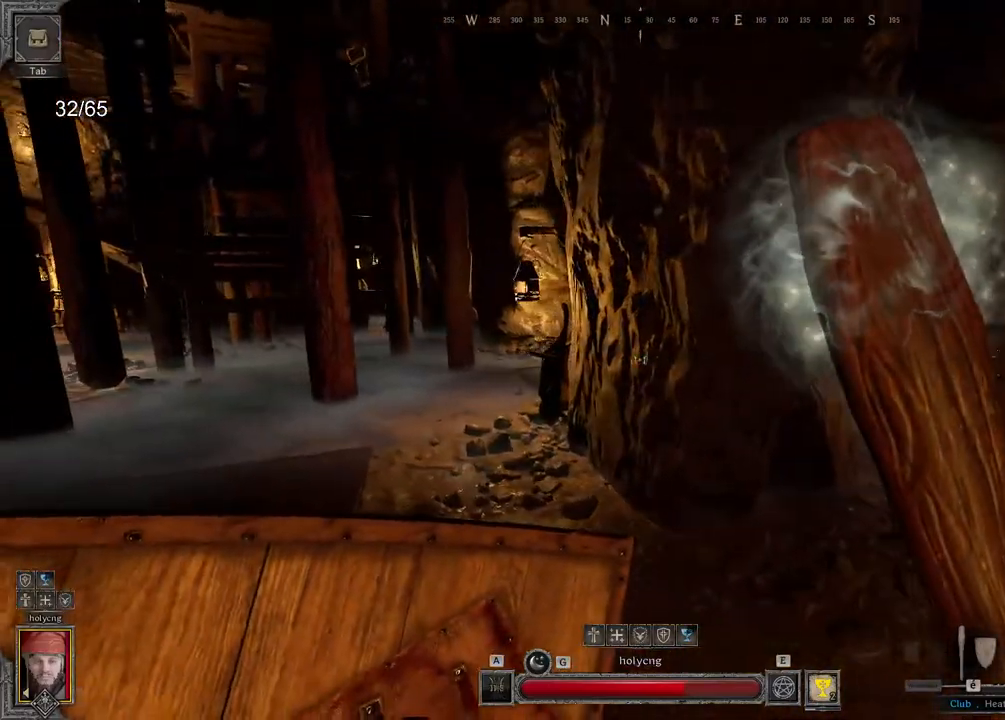
{"keys": ["q"], "mouse": [], "events": [[450, "q", "up"], [483, "q", "down"], [500, "z", "up"]]}
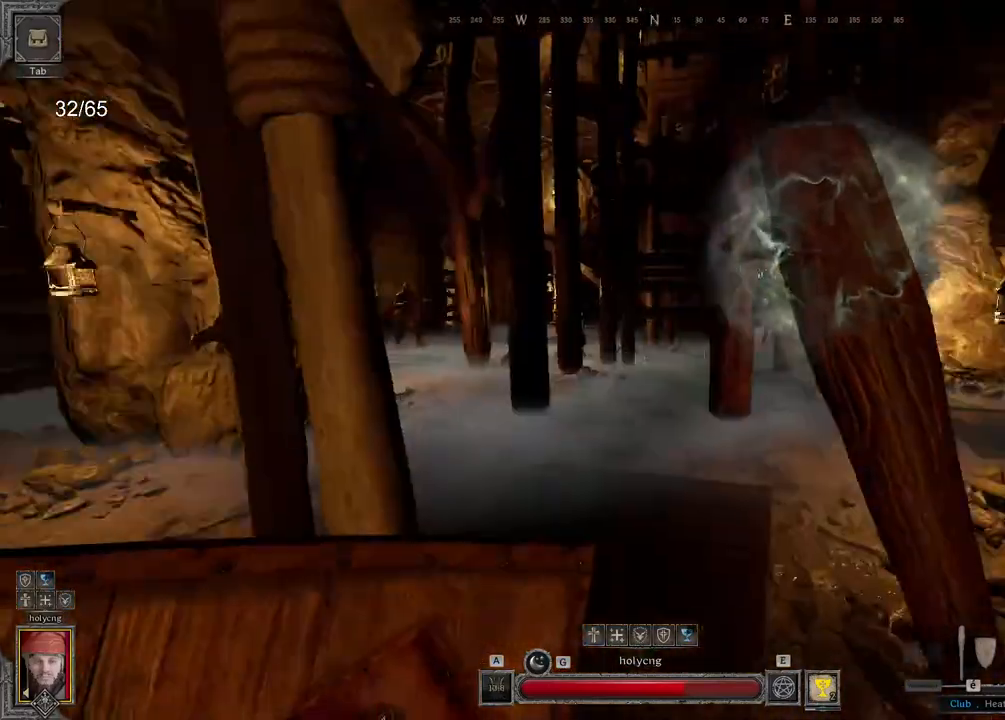
{"keys": ["q", "z"], "mouse": []}
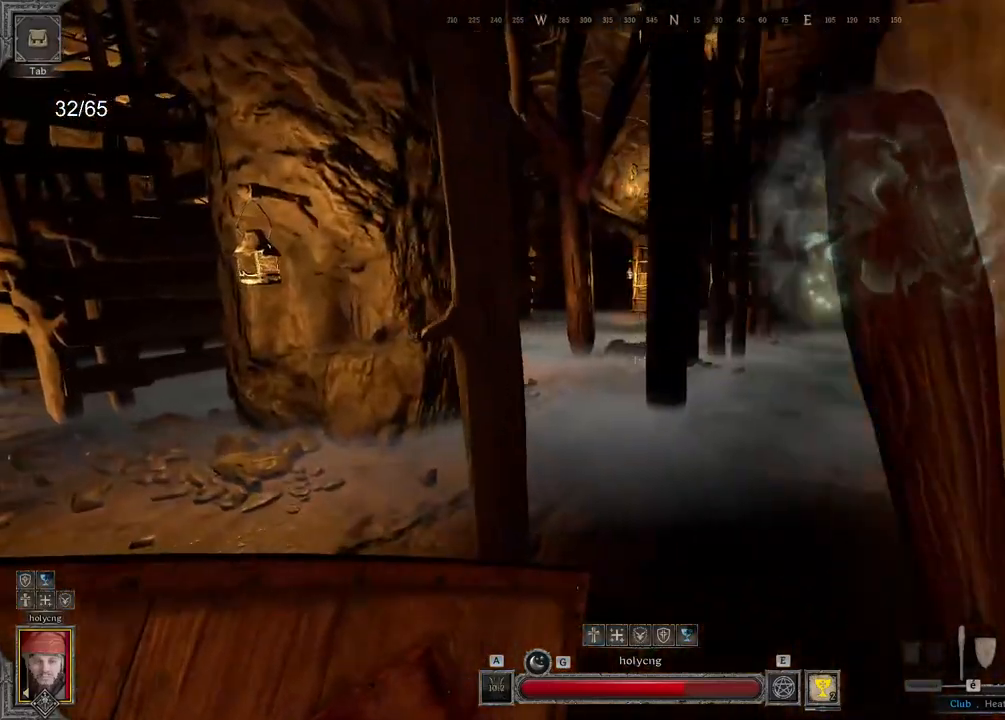
{"keys": ["q"], "mouse": [], "events": [[150, "d", "down"], [183, "d", "up"], [383, "z", "up"]]}
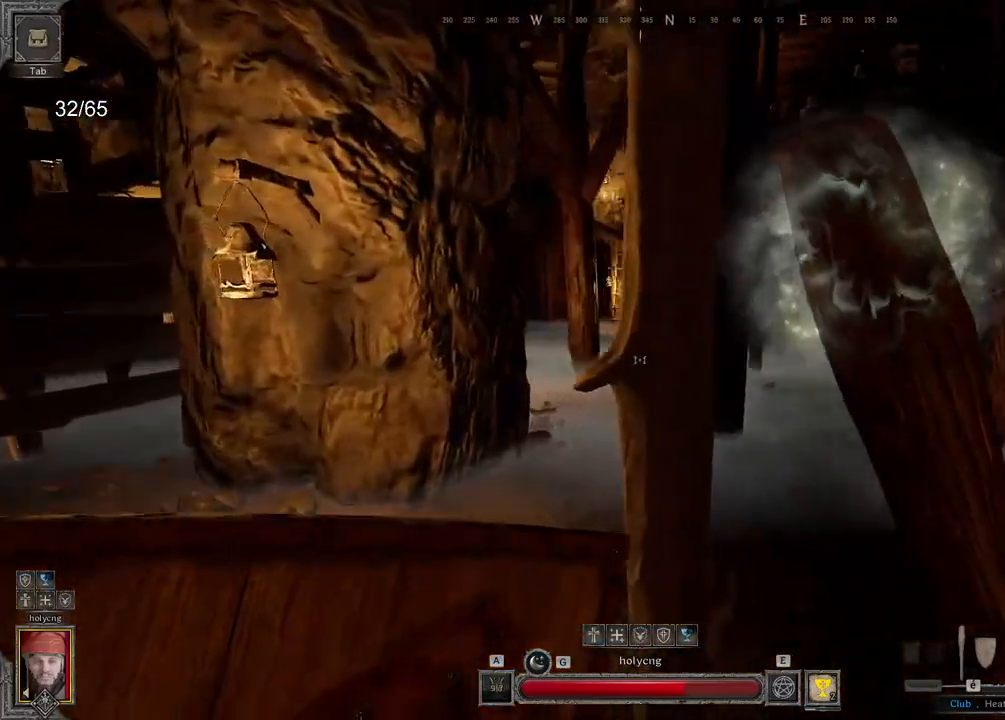
{"keys": ["z"], "mouse": [], "events": [[17, "z", "down"], [383, "q", "up"]]}
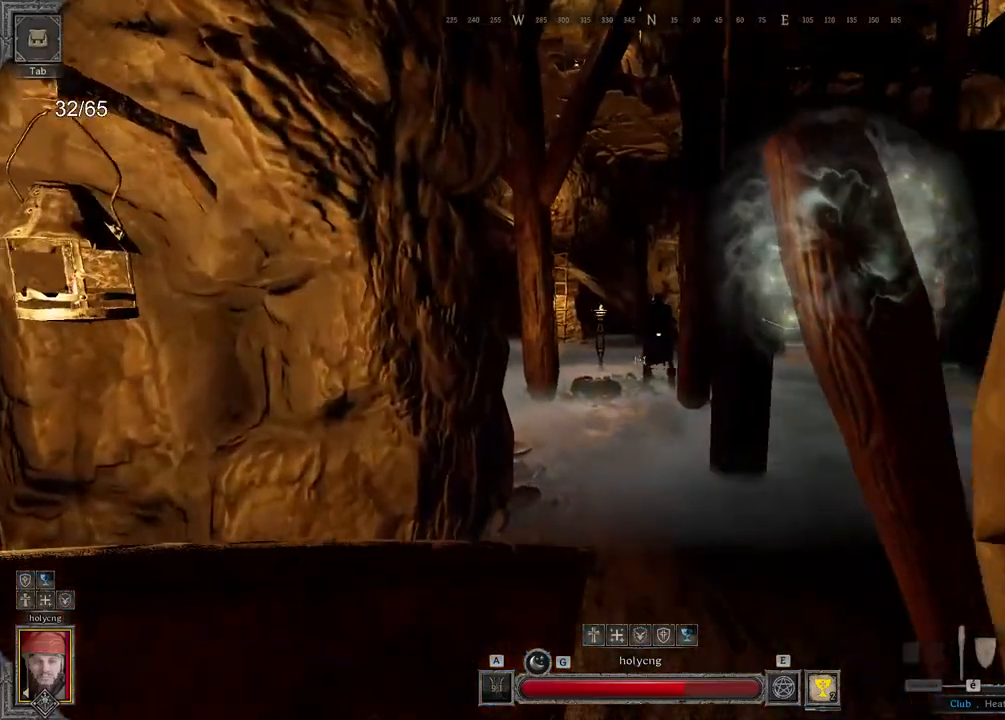
{"keys": ["z"], "mouse": [], "events": []}
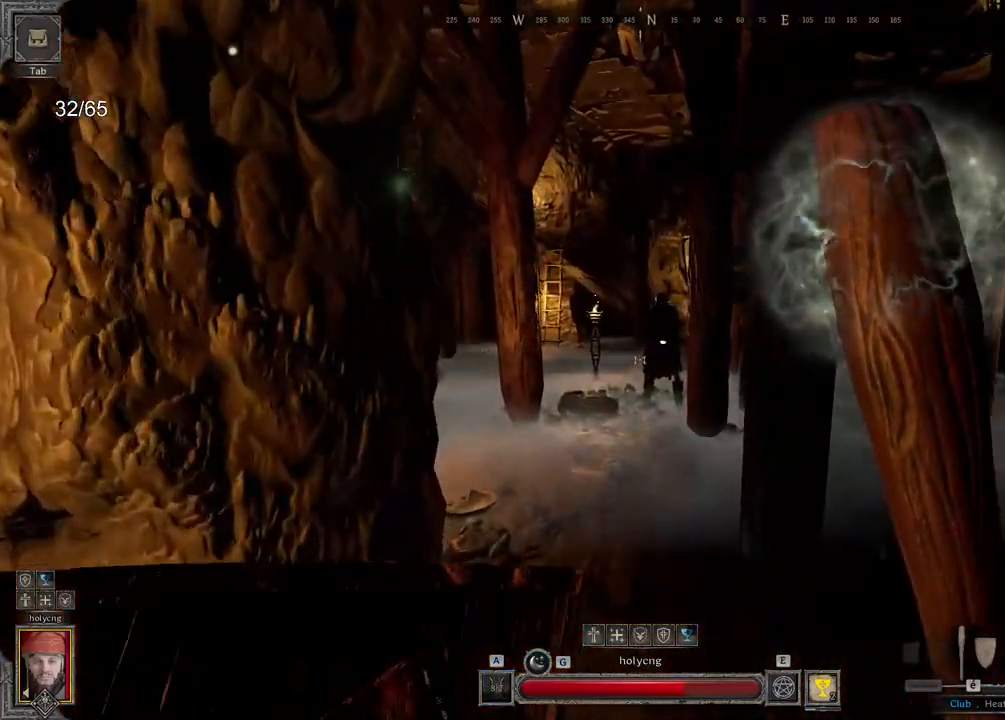
{"keys": ["z"], "mouse": [], "events": []}
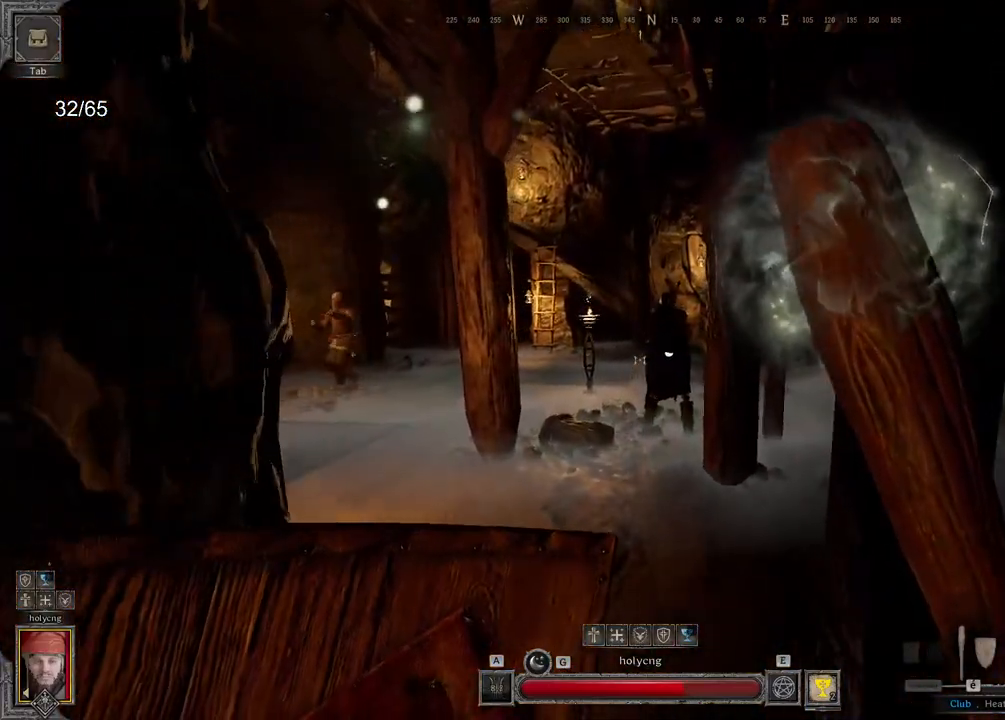
{"keys": ["z"], "mouse": [], "events": []}
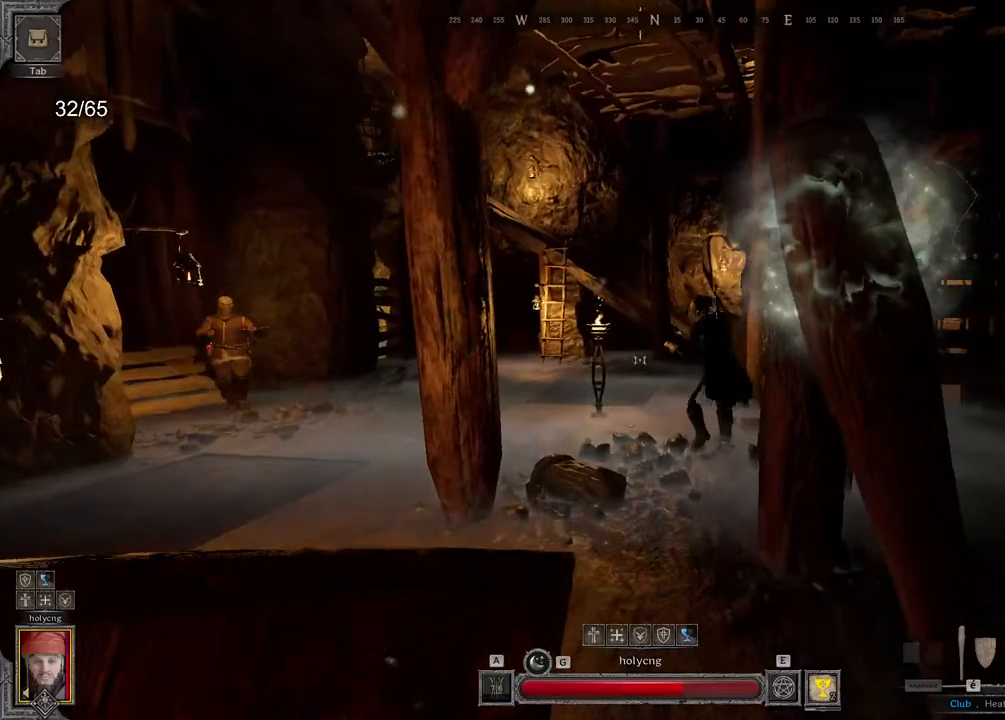
{"keys": ["z"], "mouse": [], "events": []}
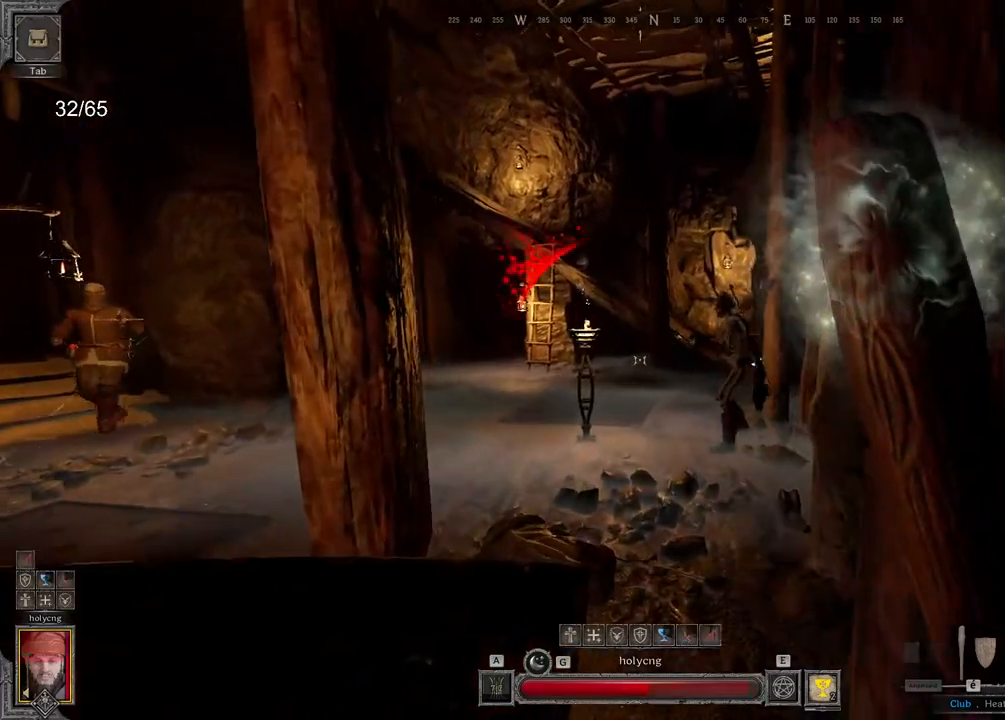
{"keys": ["z"], "mouse": [], "events": [[250, "d", "down"], [317, "d", "up"]]}
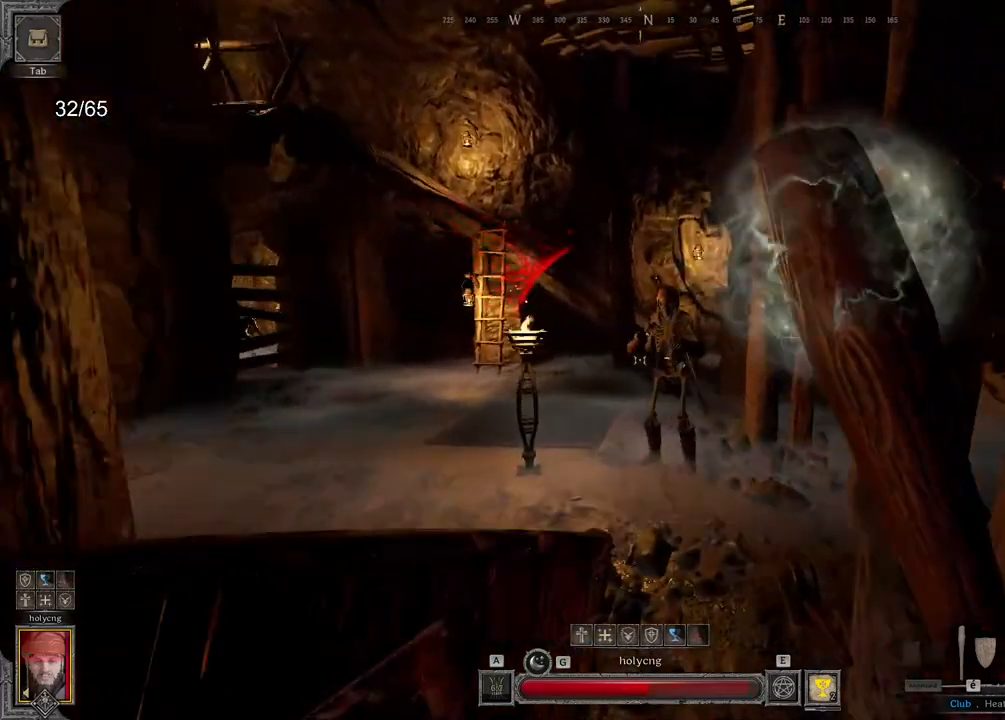
{"keys": ["z"], "mouse": [], "events": []}
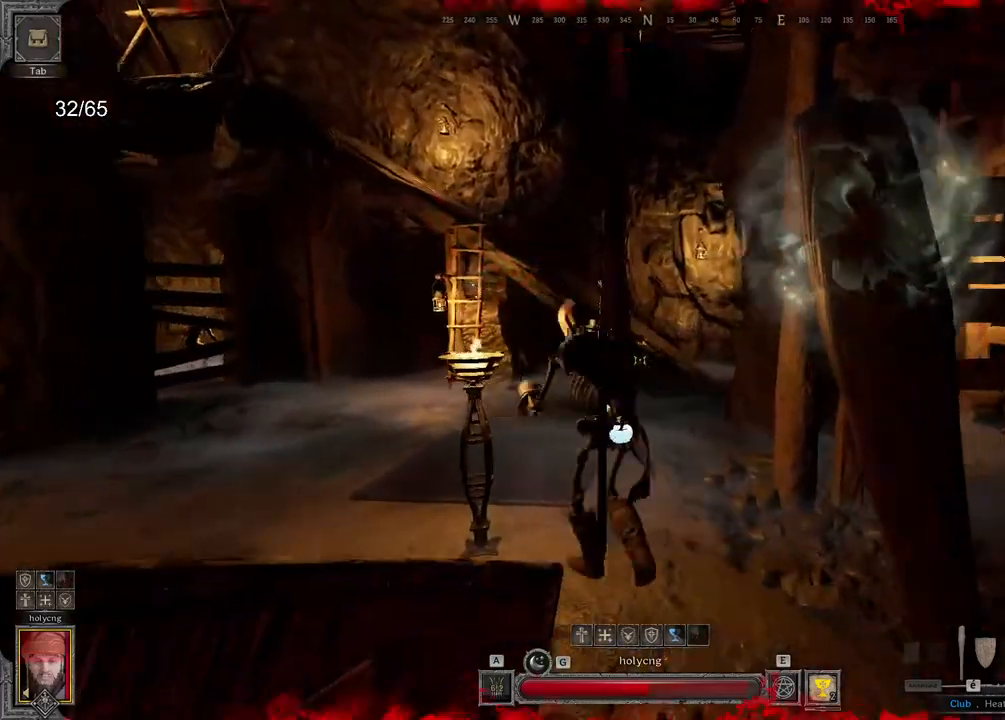
{"keys": ["q"], "mouse": [], "events": [[467, "q", "down"], [500, "z", "up"]]}
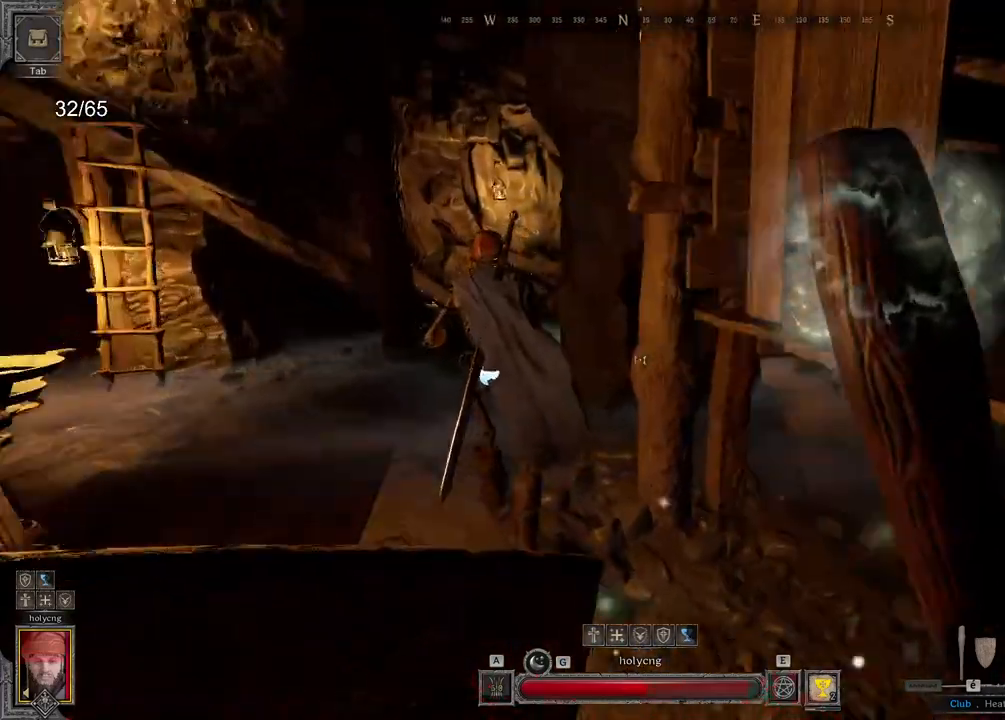
{"keys": [], "mouse": [], "events": [[250, "z", "down"], [483, "z", "up"], [500, "q", "up"]]}
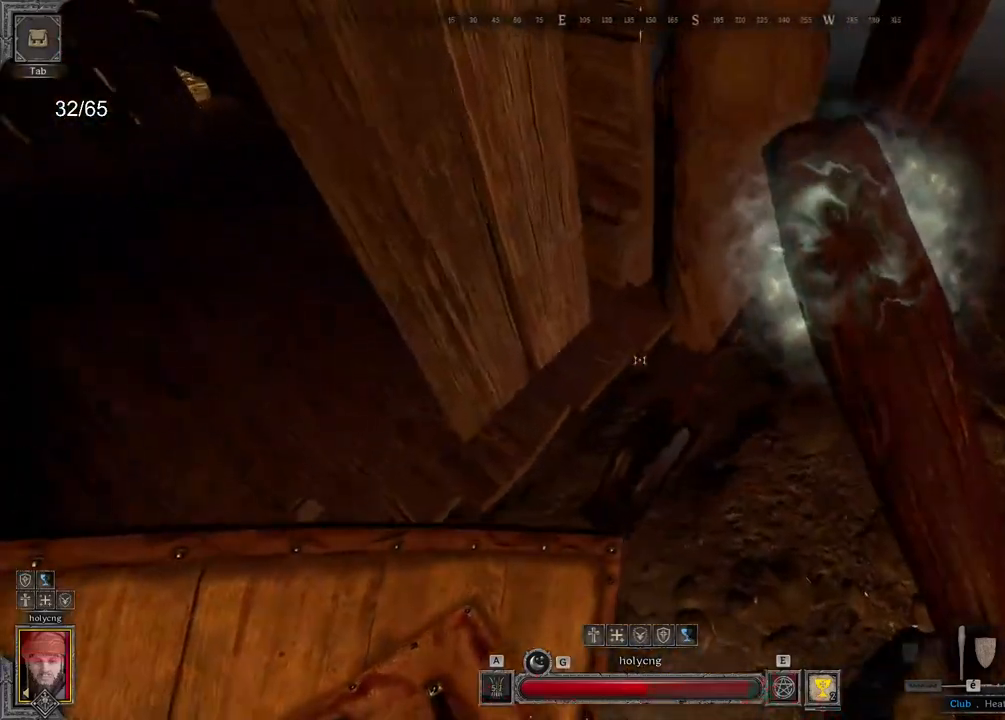
{"keys": [], "mouse": [], "events": []}
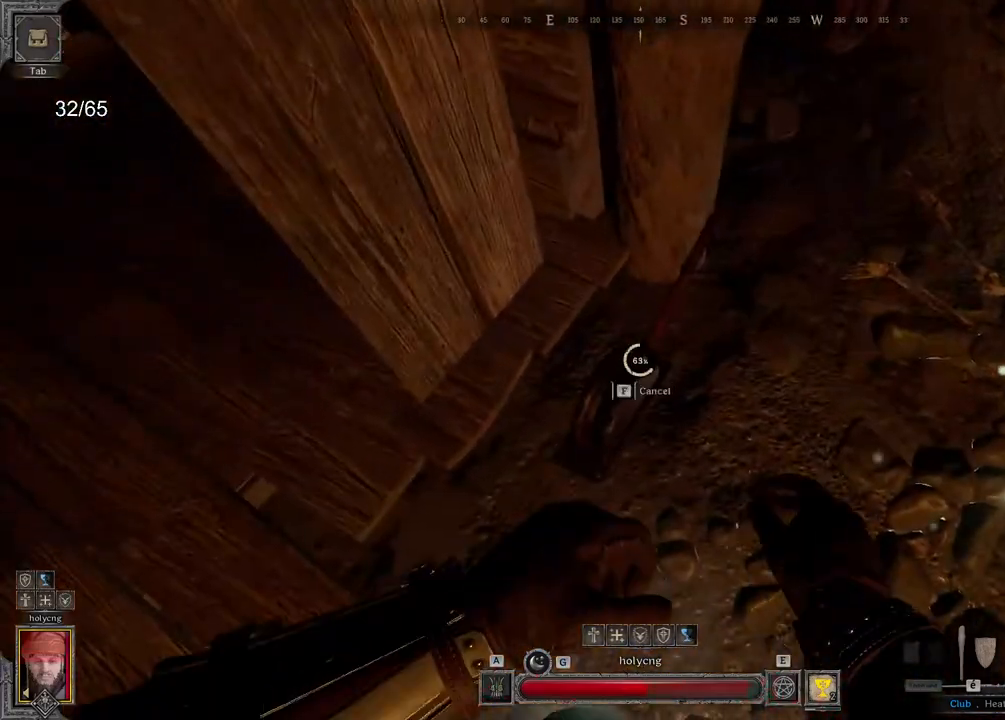
{"keys": ["z"], "mouse": [], "events": [[233, "z", "down"]]}
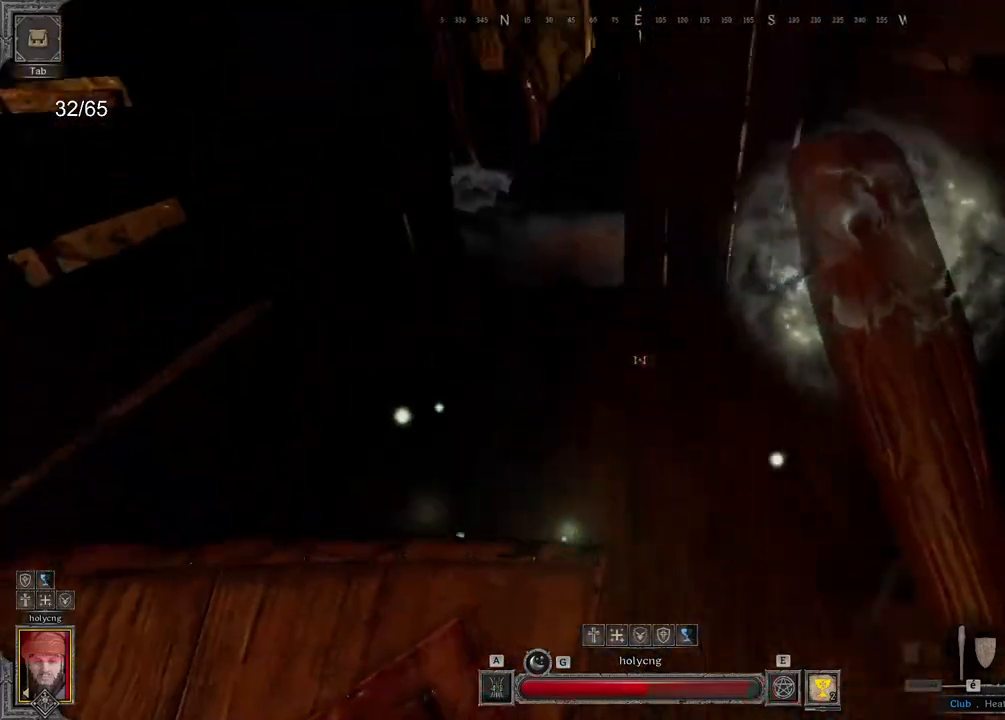
{"keys": [], "mouse": [], "events": [[500, "z", "up"]]}
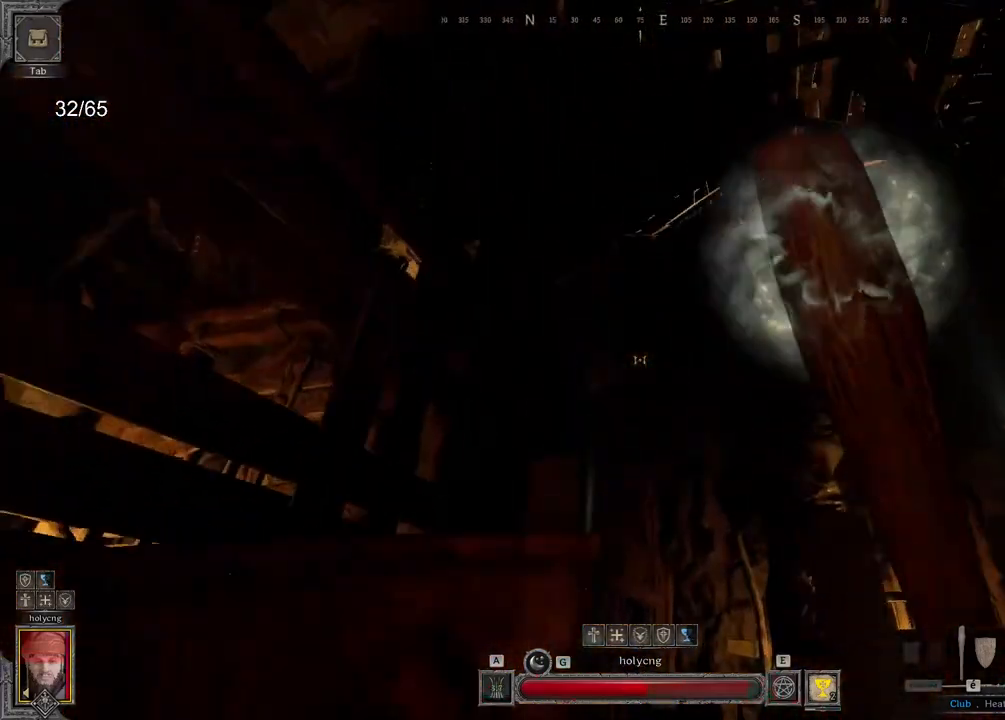
{"keys": ["z"], "mouse": [], "events": [[383, "z", "down"]]}
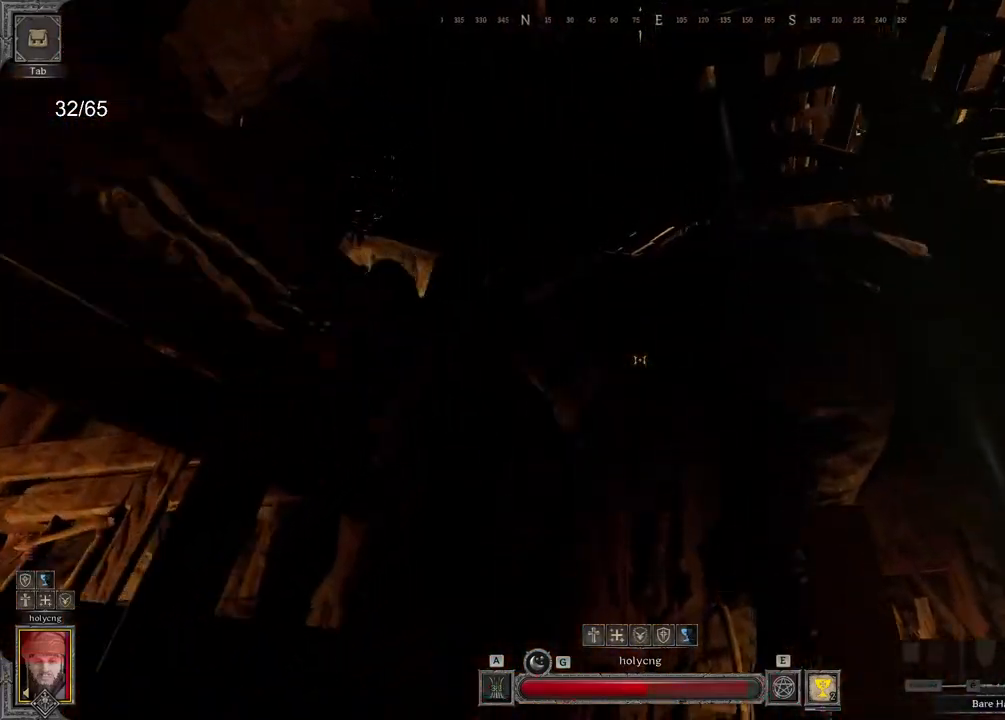
{"keys": [], "mouse": [], "events": [[150, "z", "up"]]}
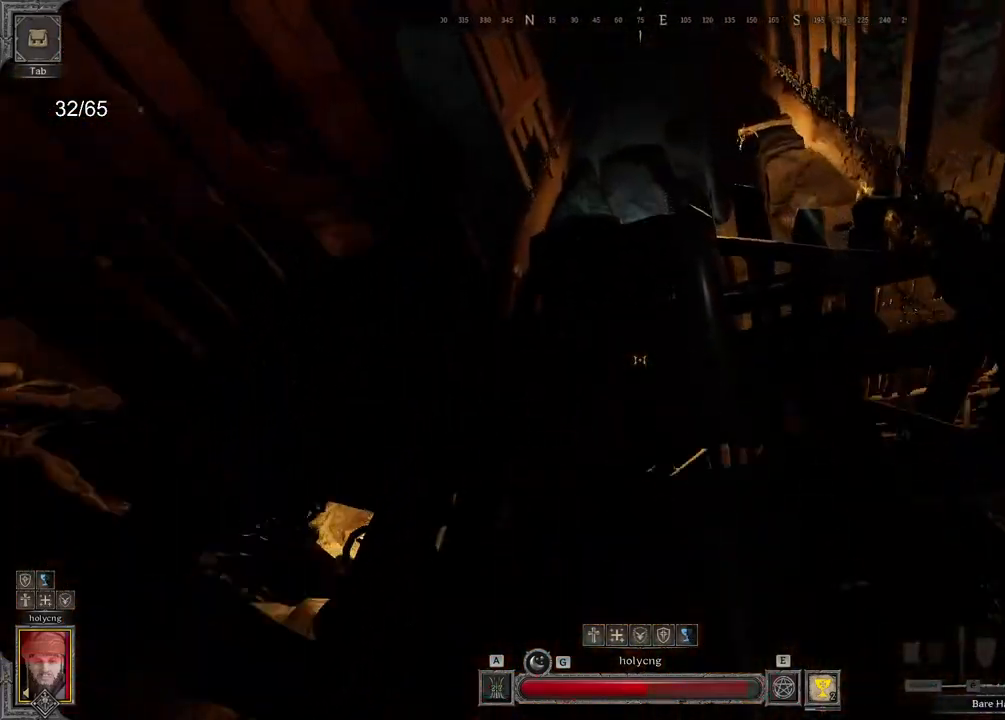
{"keys": ["space", "z"], "mouse": [], "events": [[367, "z", "down"], [450, "space", "down"]]}
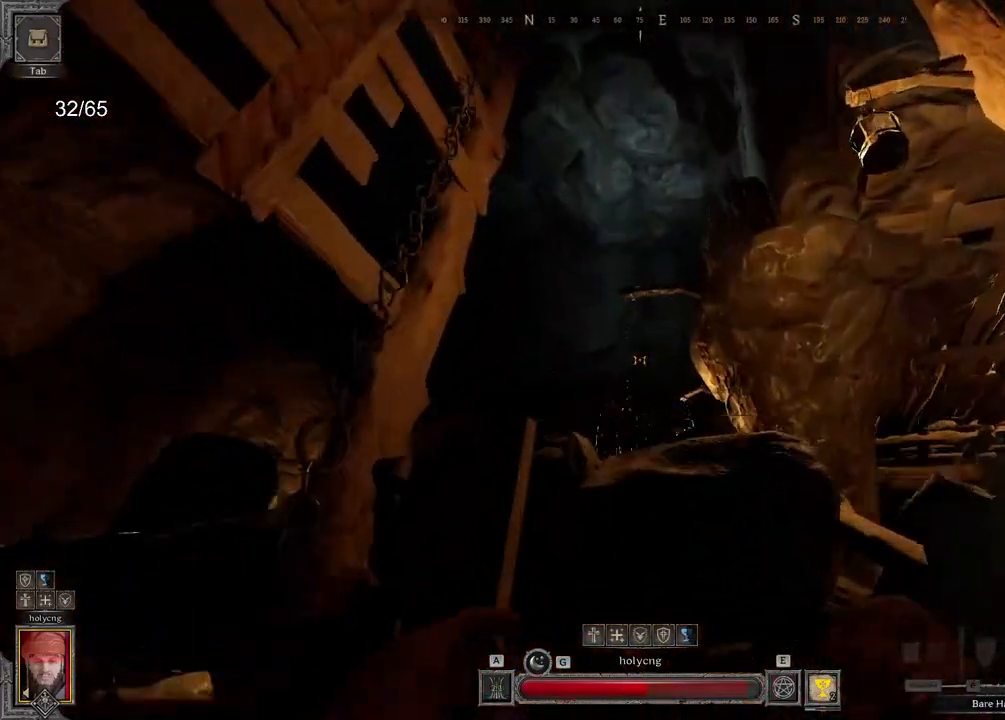
{"keys": ["z"], "mouse": [], "events": [[50, "ctrl", "down"], [133, "space", "up"], [483, "ctrl", "up"]]}
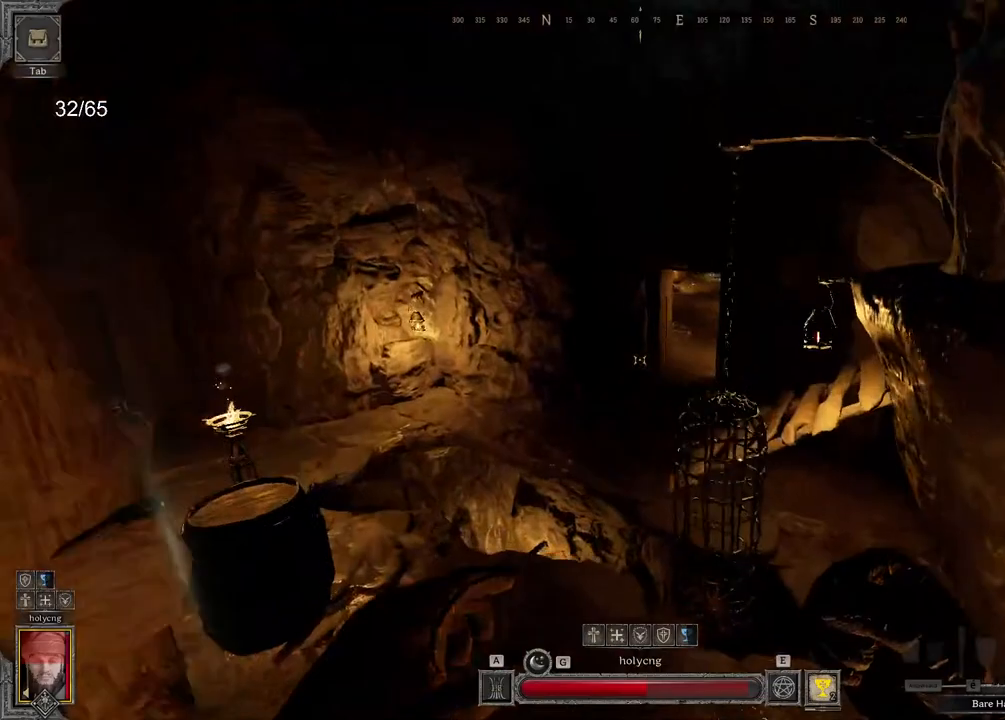
{"keys": ["q", "z"], "mouse": [], "events": [[167, "q", "down"], [233, "z", "up"], [400, "z", "down"]]}
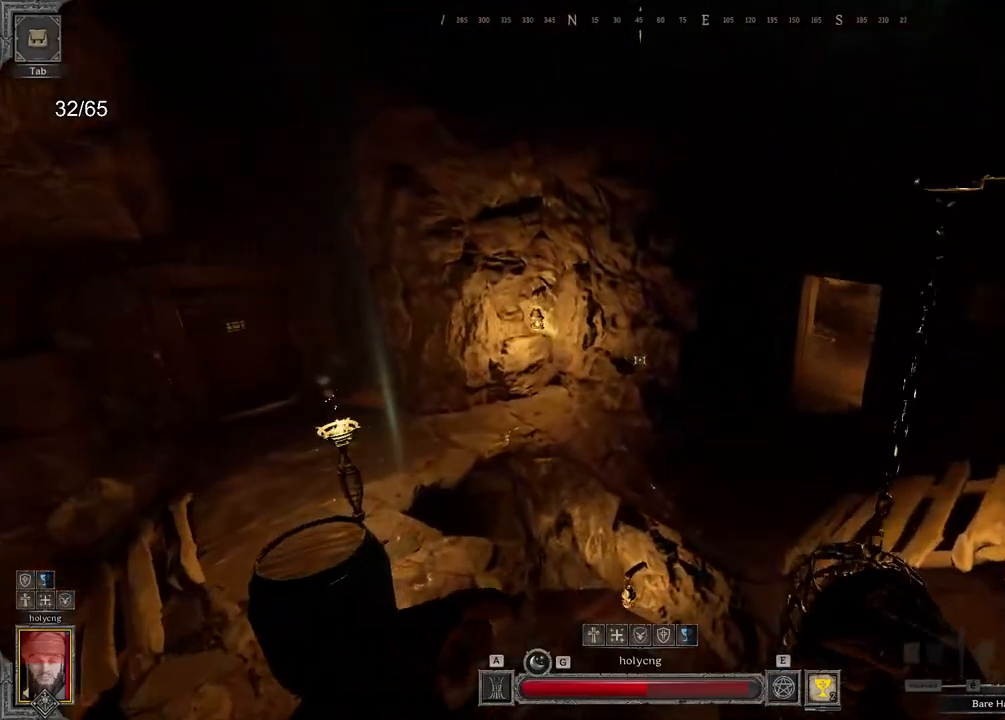
{"keys": ["z"], "mouse": [], "events": [[217, "q", "up"]]}
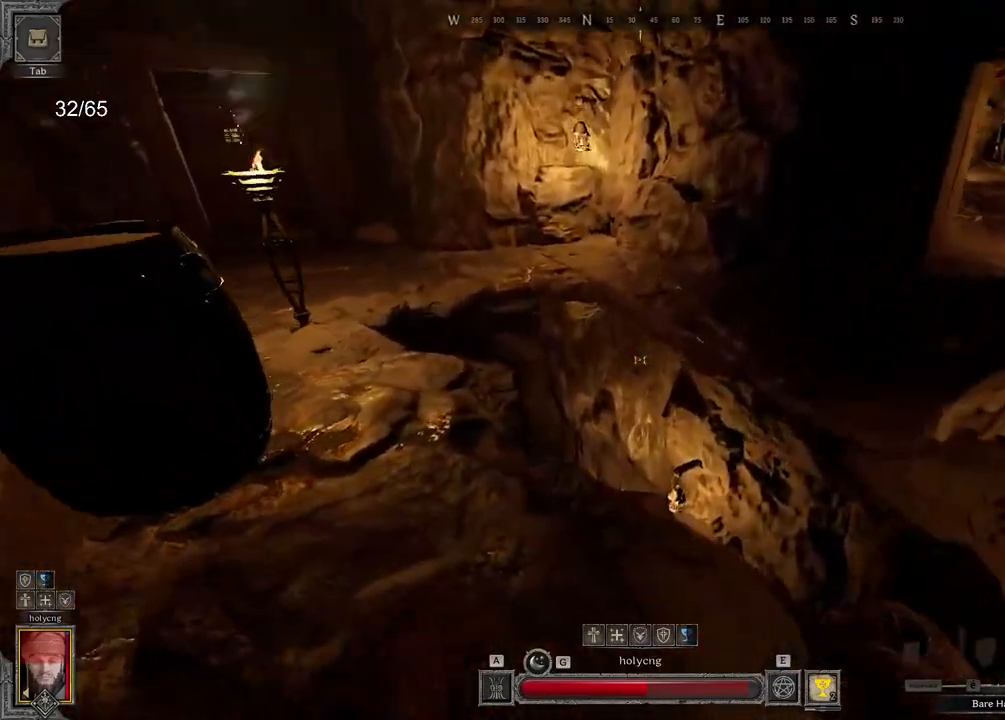
{"keys": ["space", "z"], "mouse": [], "events": [[450, "space", "down"]]}
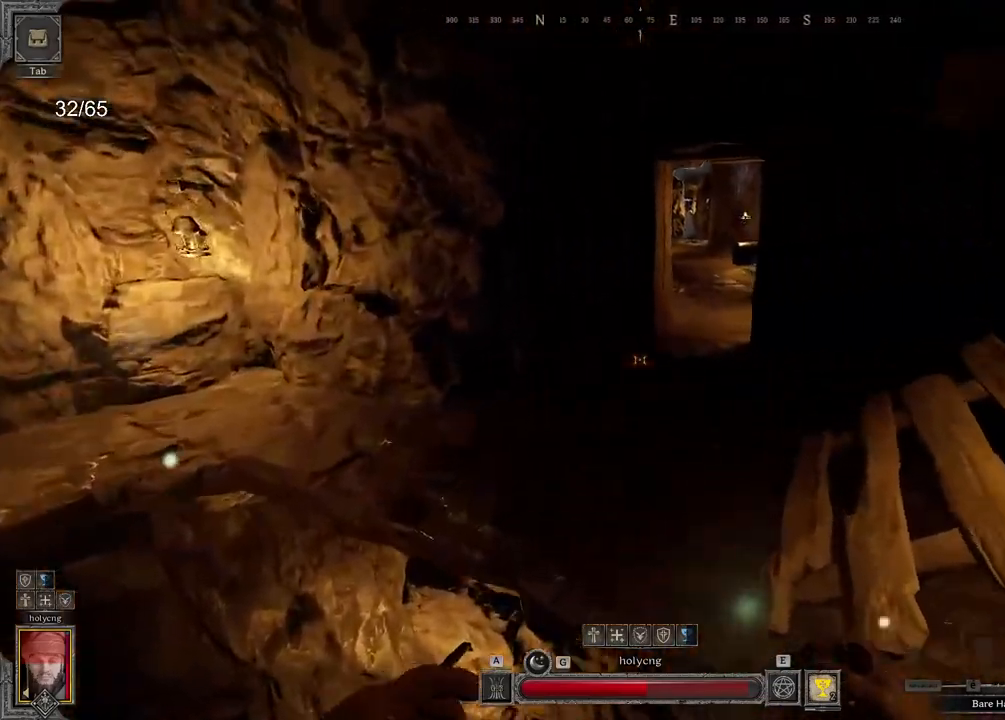
{"keys": ["z"], "mouse": [], "events": [[83, "ctrl", "down"], [133, "space", "up"], [317, "ctrl", "up"]]}
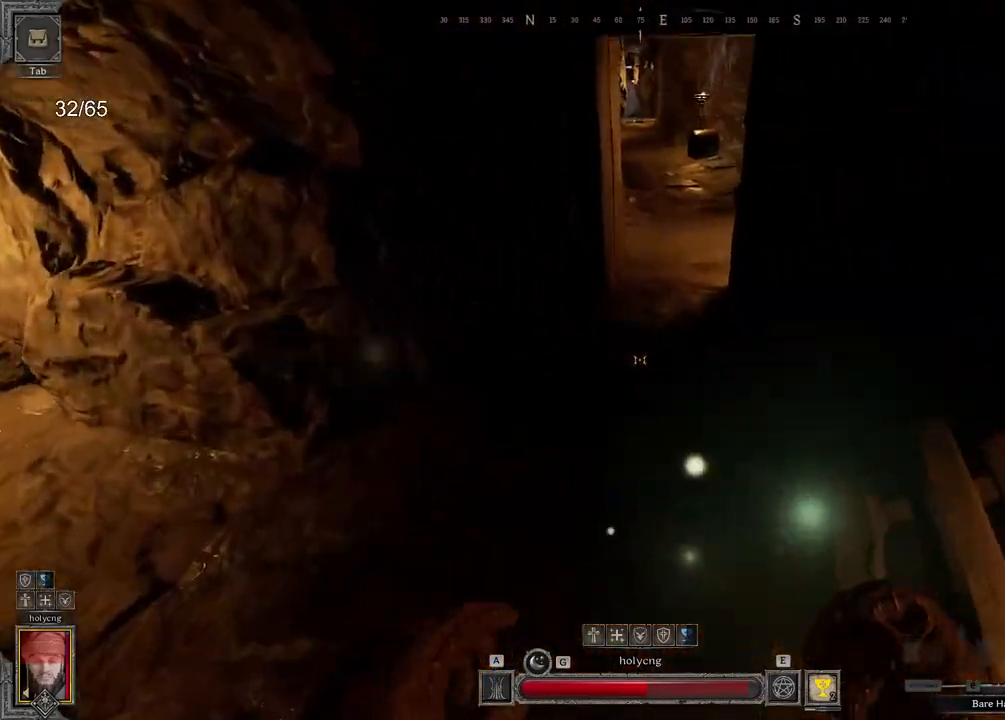
{"keys": ["z"], "mouse": [], "events": []}
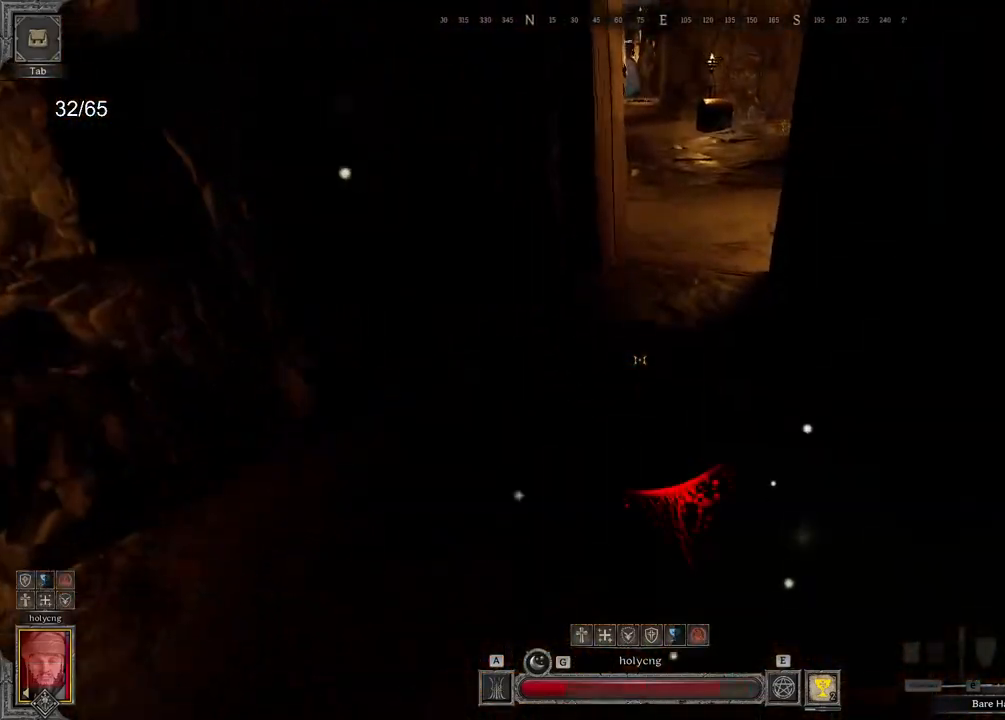
{"keys": ["z"], "mouse": [], "events": []}
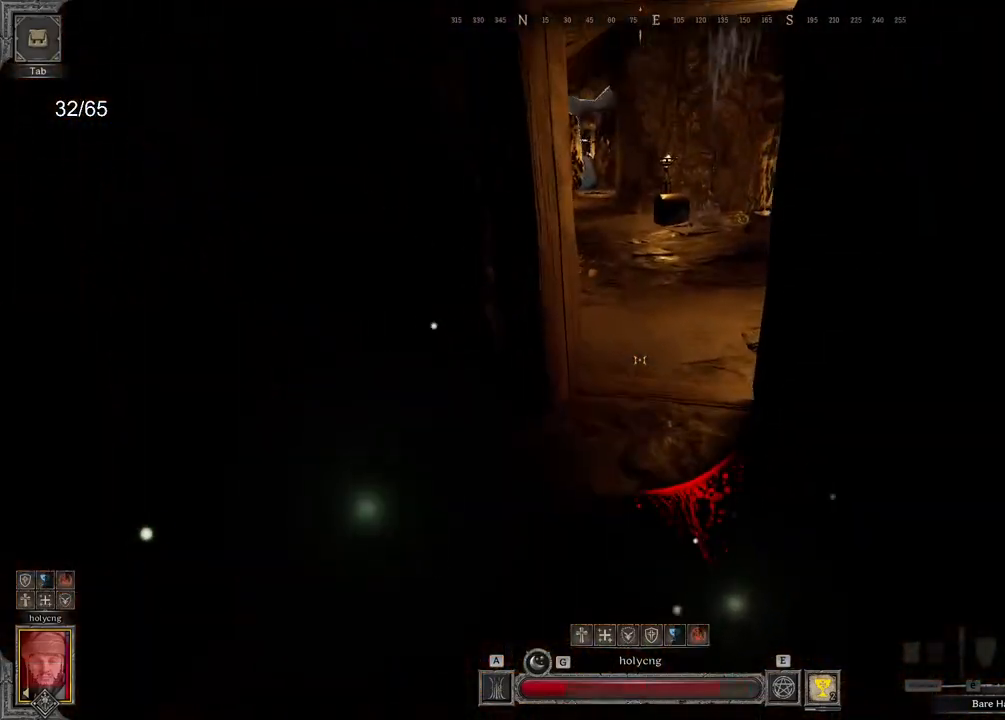
{"keys": ["z"], "mouse": [], "events": []}
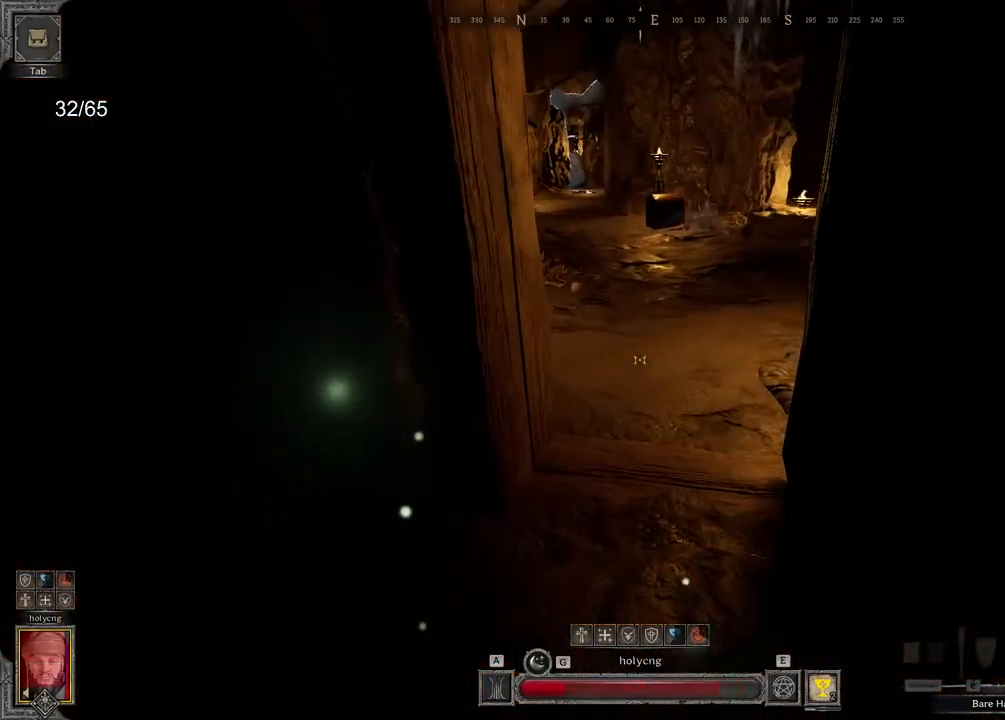
{"keys": ["z"], "mouse": [], "events": []}